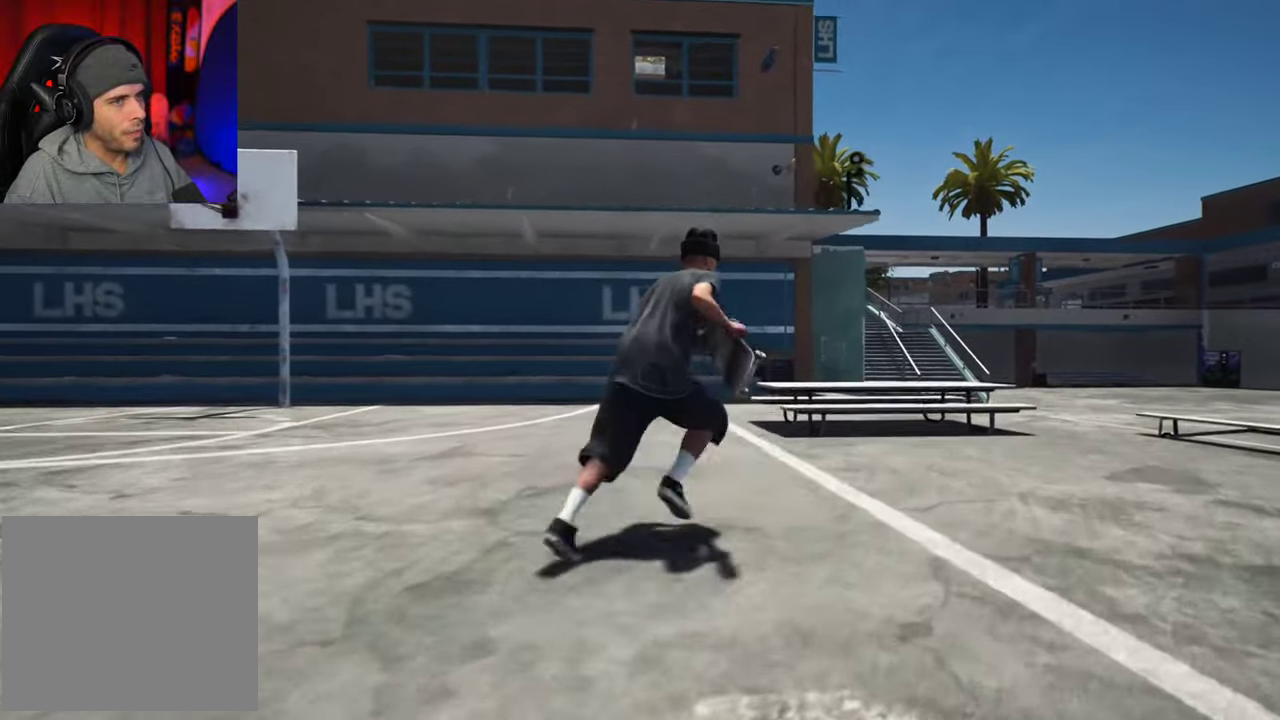
Gameplay with a controller (Xbox layout); each line is a JSON object with the inputs held at the frame after it (dt_ms = milliseconds from this image to that frame). "events" lists button and stick changes between this image and that frame as [ms after this image, input, new state], when the widget could be followed in between. This overlay highlights the sticks when they move; stick clicks (L3 R3) are not distinguishable. Not read: L3 R3.
{"dt_ms": 700, "buttons": [], "left_stick": "up-right", "right_stick": "left", "events": [[667, "right_stick", "left"]]}
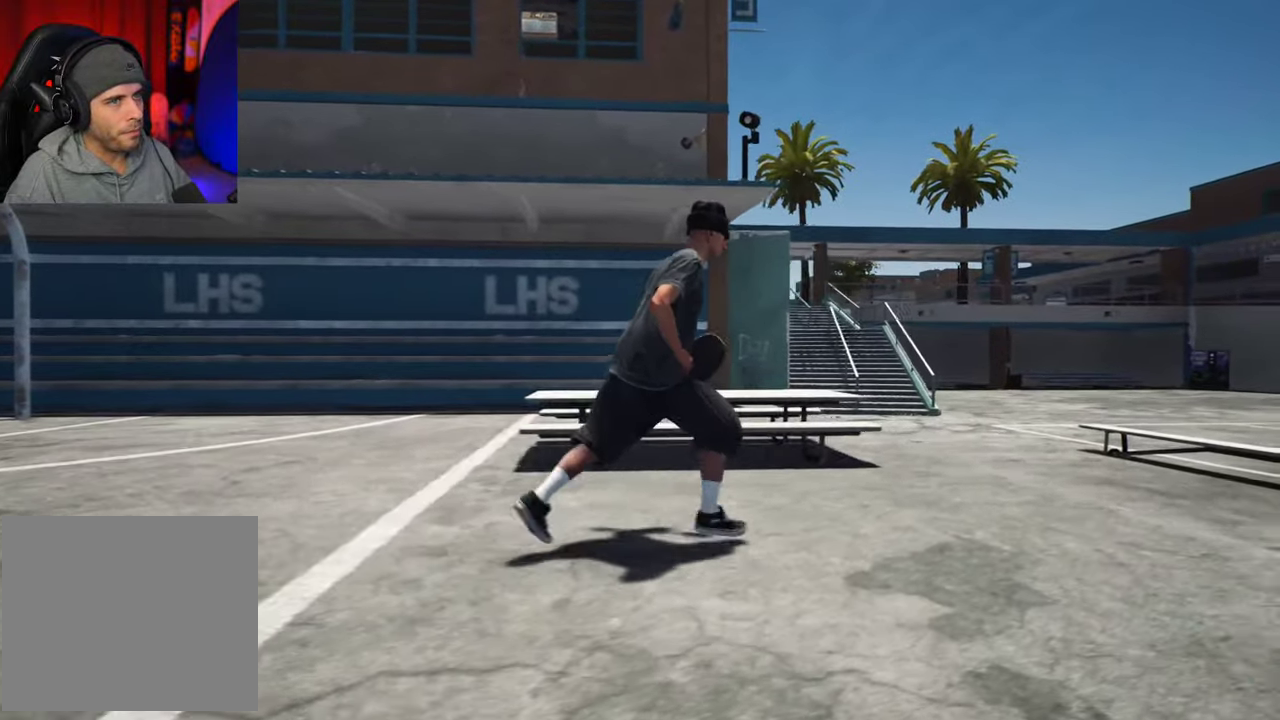
{"dt_ms": 300, "buttons": [], "left_stick": "up-right", "right_stick": "center", "events": [[150, "right_stick", "center"]]}
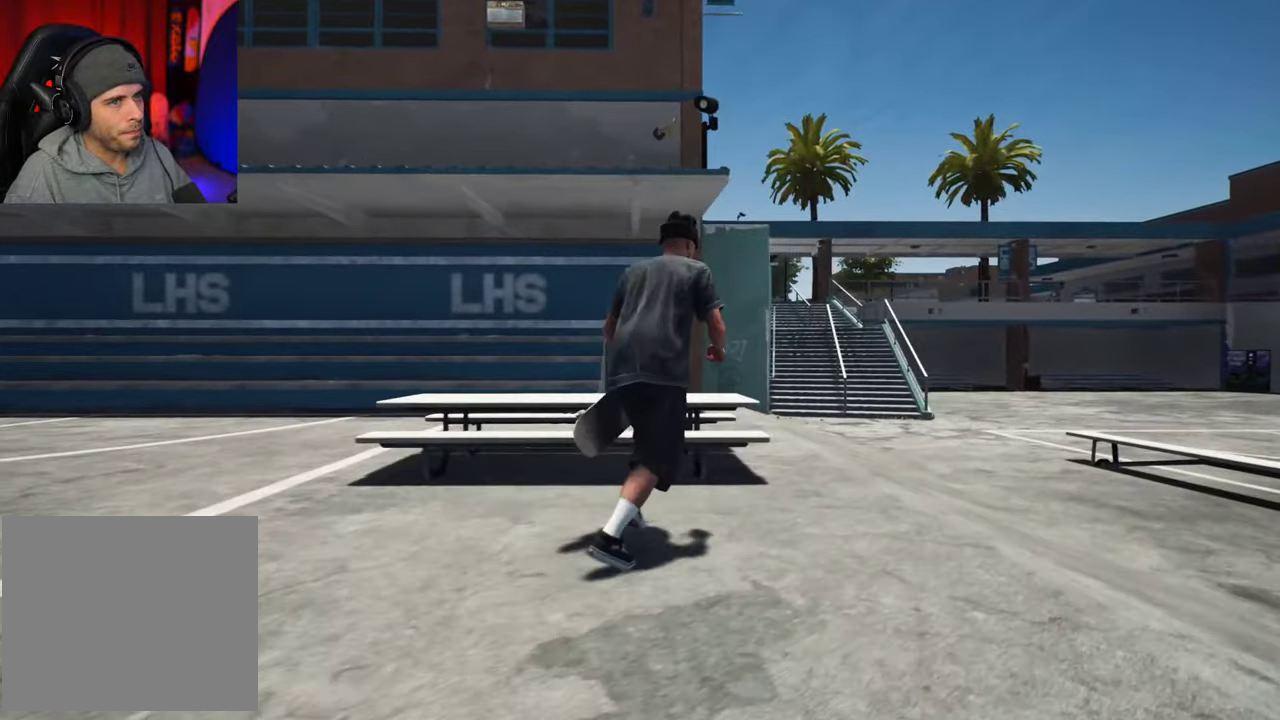
{"dt_ms": 400, "buttons": [], "left_stick": "up-right", "right_stick": "center", "events": [[17, "A", "down"], [67, "A", "up"], [300, "A", "down"], [350, "A", "up"]]}
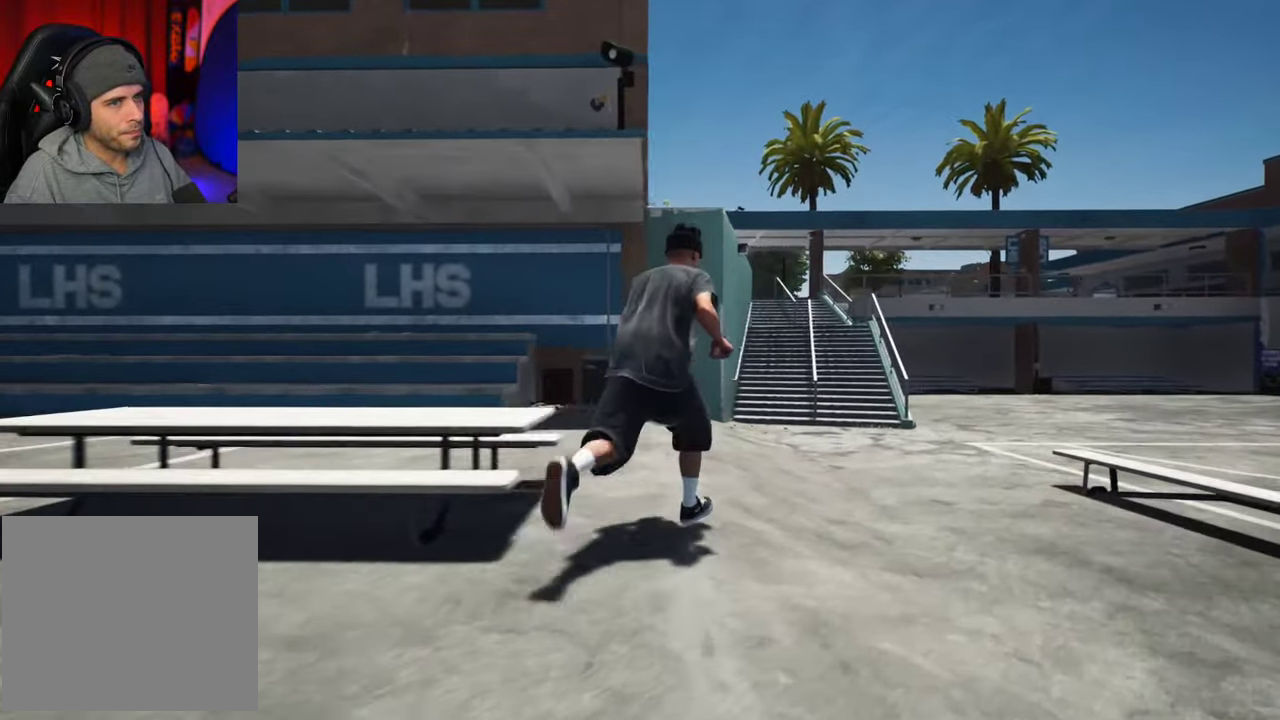
{"dt_ms": 700, "buttons": [], "left_stick": "up-right", "right_stick": "center"}
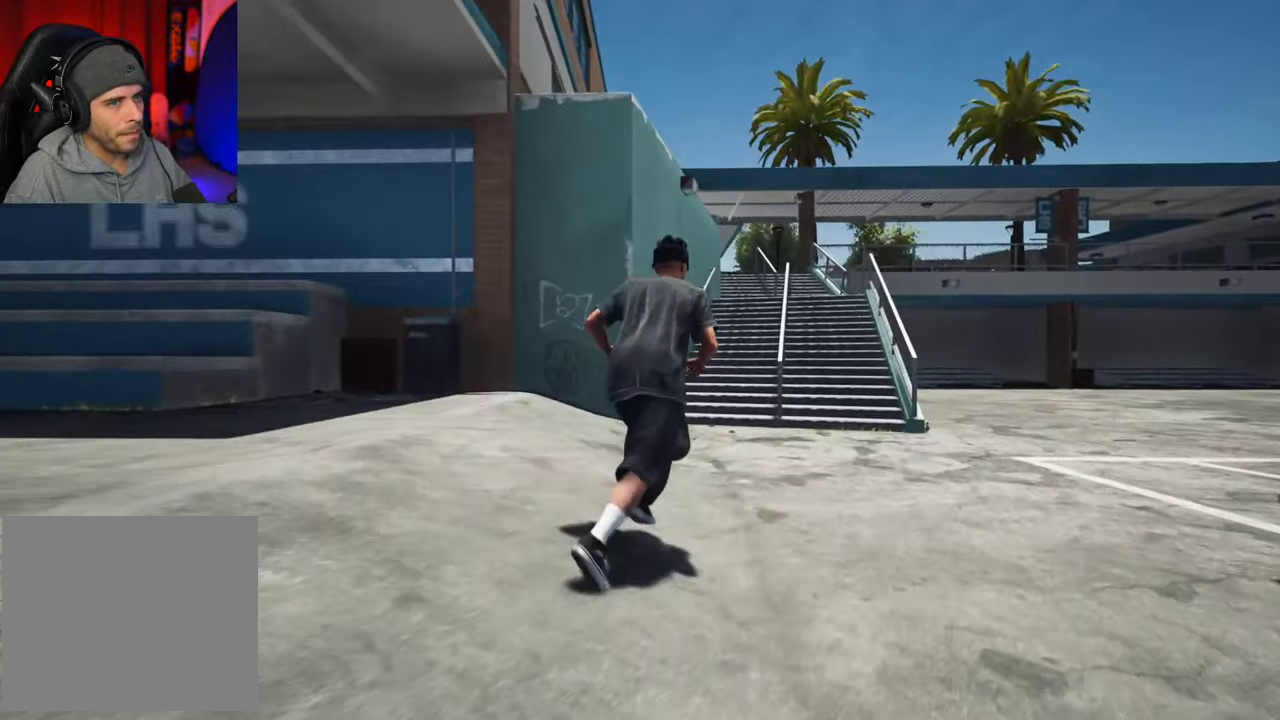
{"dt_ms": 400, "buttons": [], "left_stick": "up-right", "right_stick": "center", "events": []}
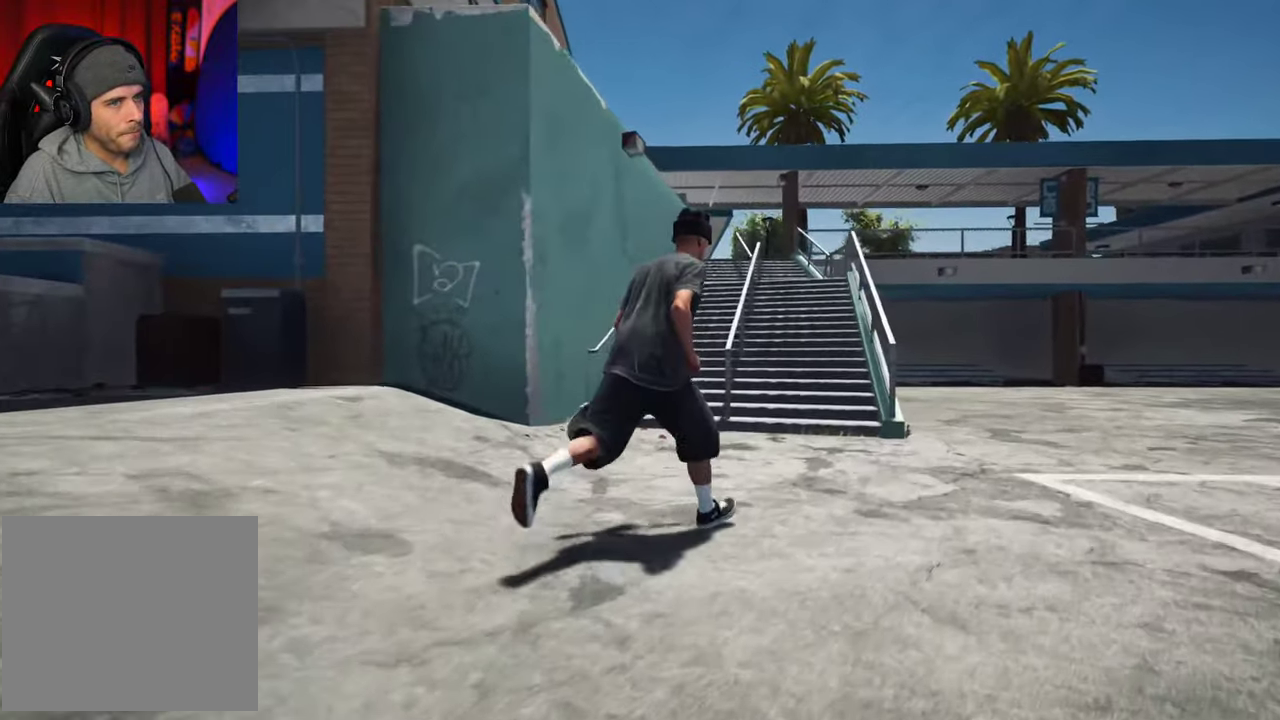
{"dt_ms": 300, "buttons": [], "left_stick": "up-right", "right_stick": "center", "events": []}
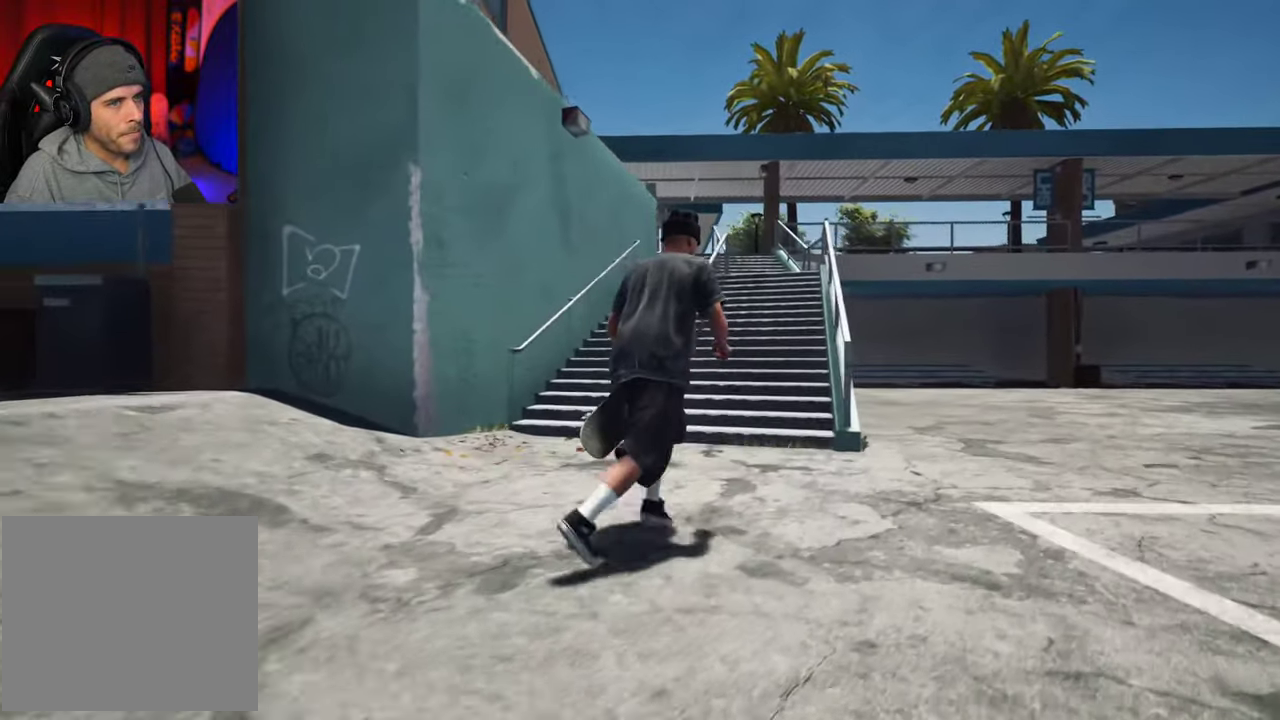
{"dt_ms": 600, "buttons": [], "left_stick": "up-right", "right_stick": "center", "events": []}
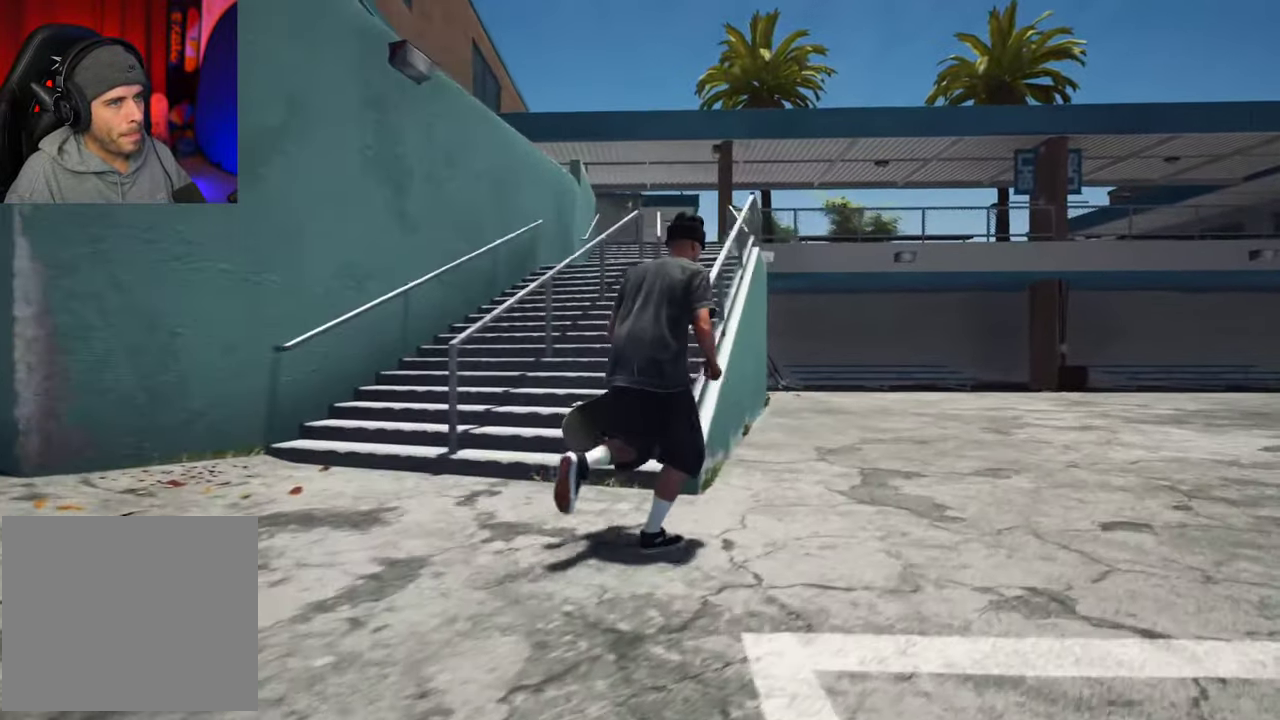
{"dt_ms": 700, "buttons": [], "left_stick": "center", "right_stick": "center", "events": [[267, "left_stick", "up"], [334, "left_stick", "center"]]}
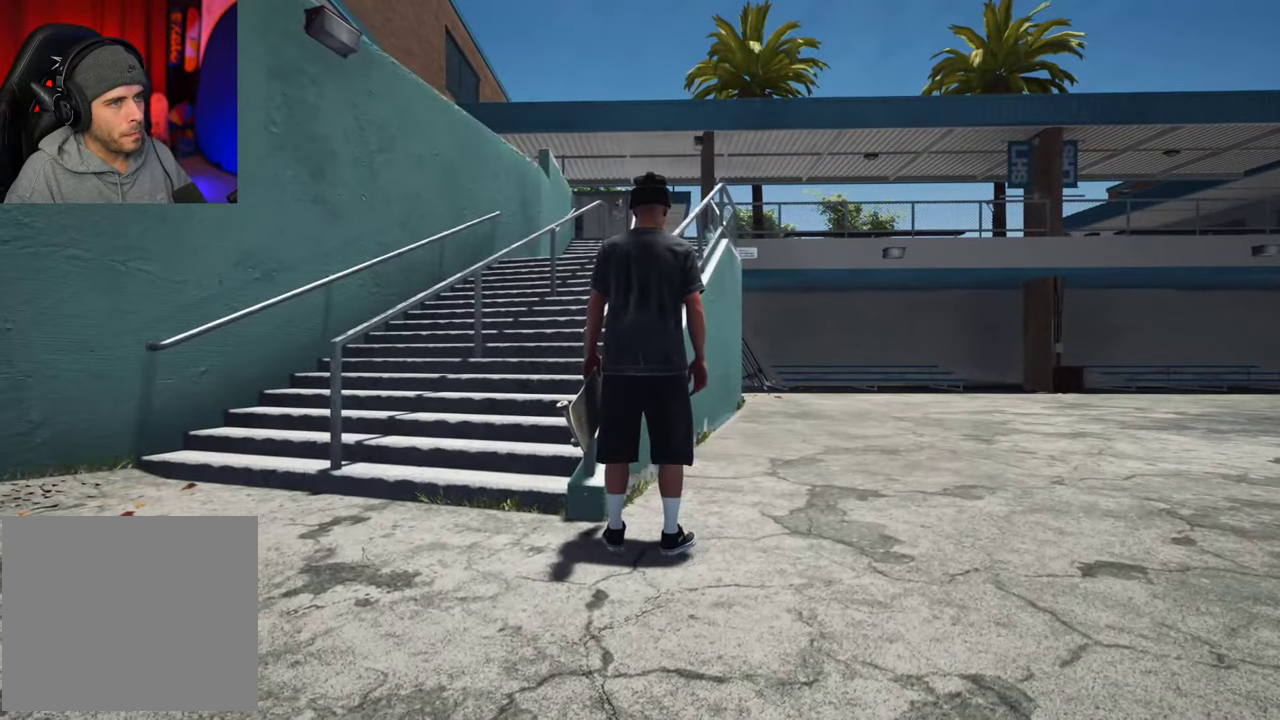
{"dt_ms": 400, "buttons": [], "left_stick": "center", "right_stick": "center", "events": []}
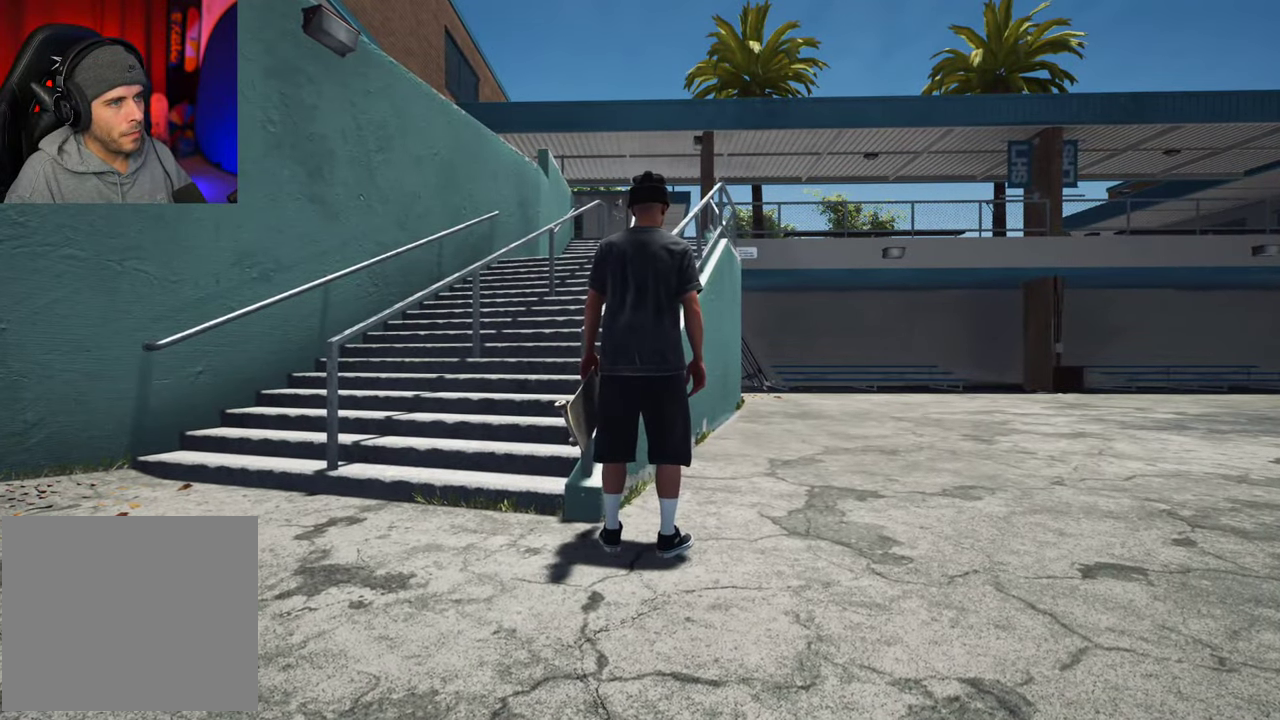
{"dt_ms": 400, "buttons": [], "left_stick": "left", "right_stick": "center", "events": [[300, "left_stick", "left"]]}
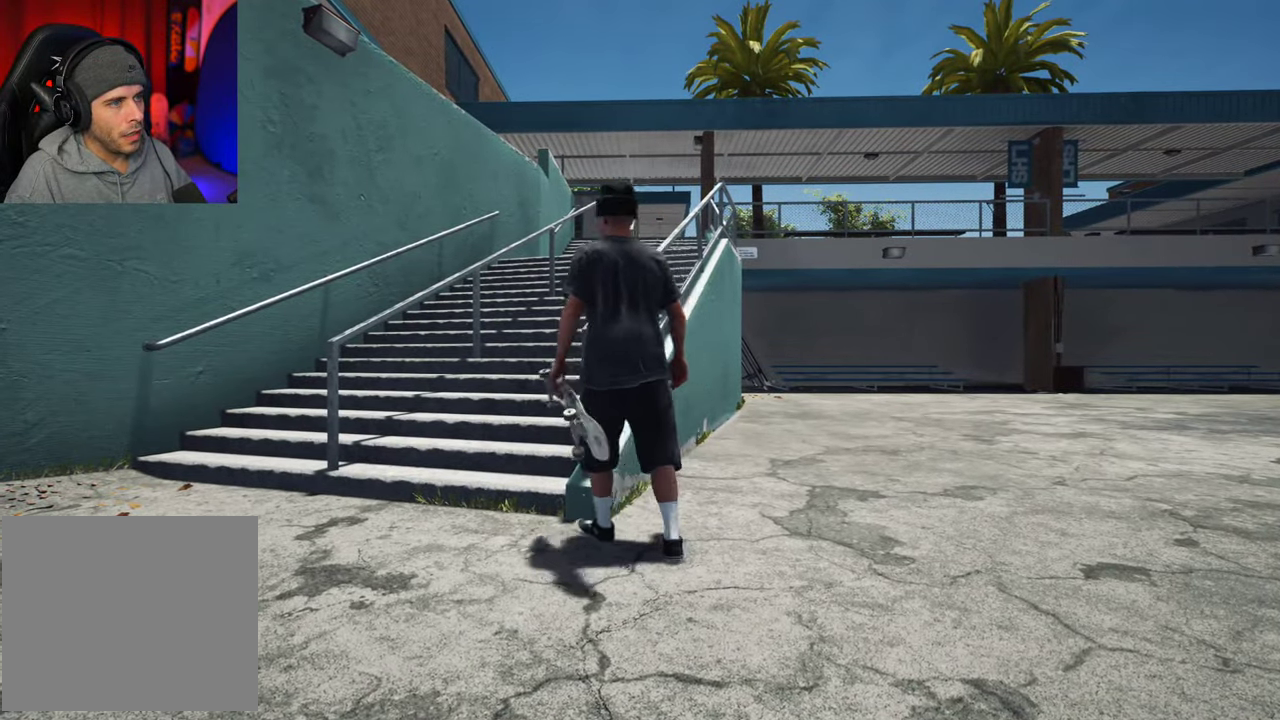
{"dt_ms": 700, "buttons": [], "left_stick": "up", "right_stick": "right"}
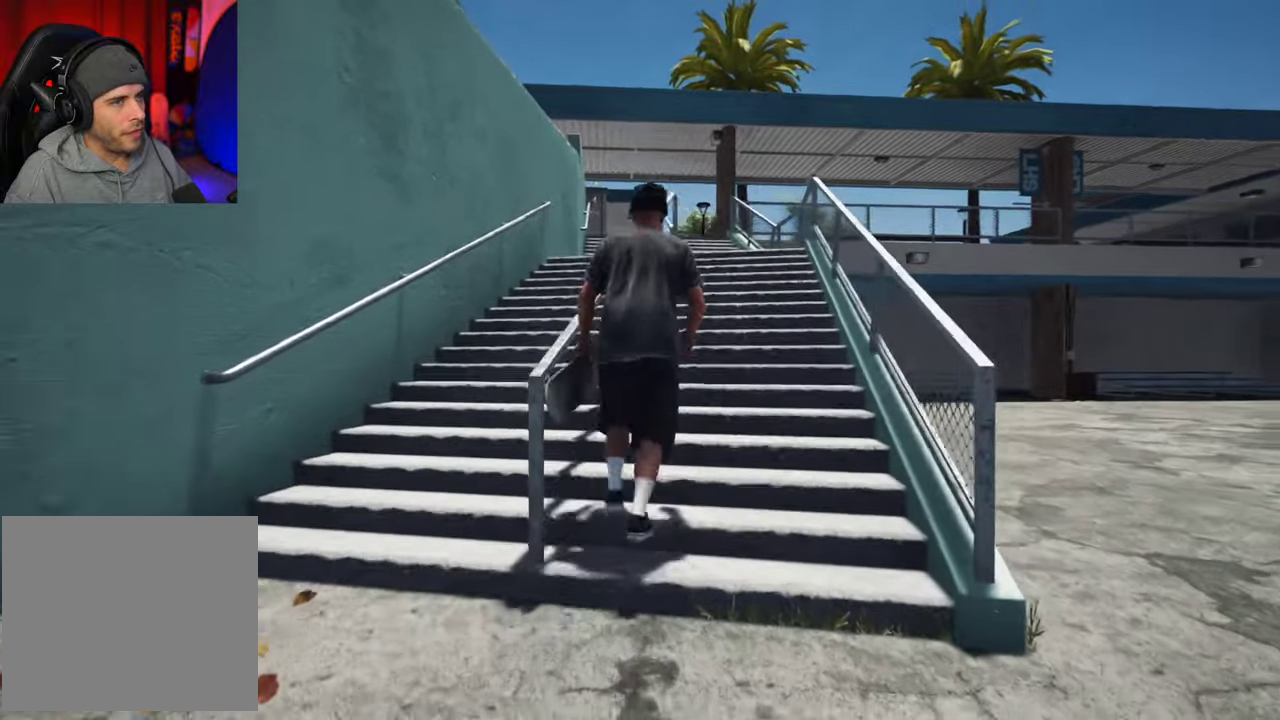
{"dt_ms": 400, "buttons": [], "left_stick": "center", "right_stick": "center", "events": [[17, "left_stick", "center"], [100, "right_stick", "center"]]}
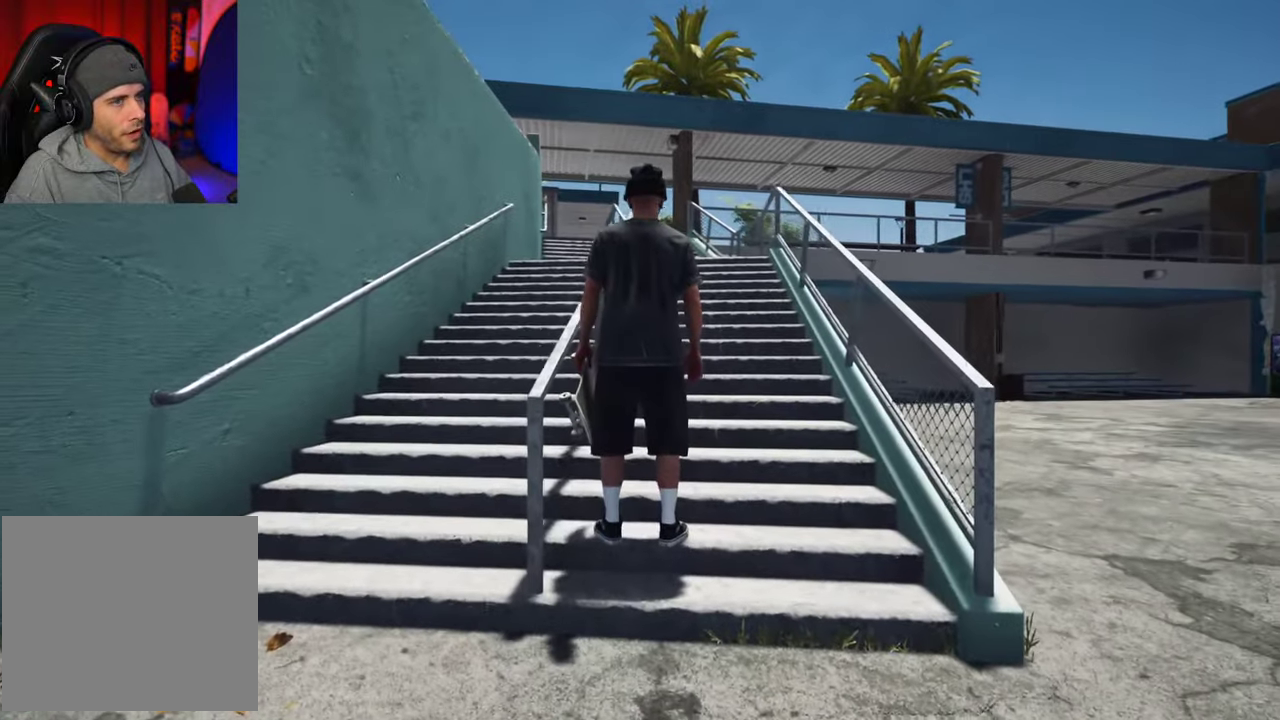
{"dt_ms": 300, "buttons": [], "left_stick": "up-right", "right_stick": "right", "events": [[200, "right_stick", "right"], [217, "left_stick", "up-right"]]}
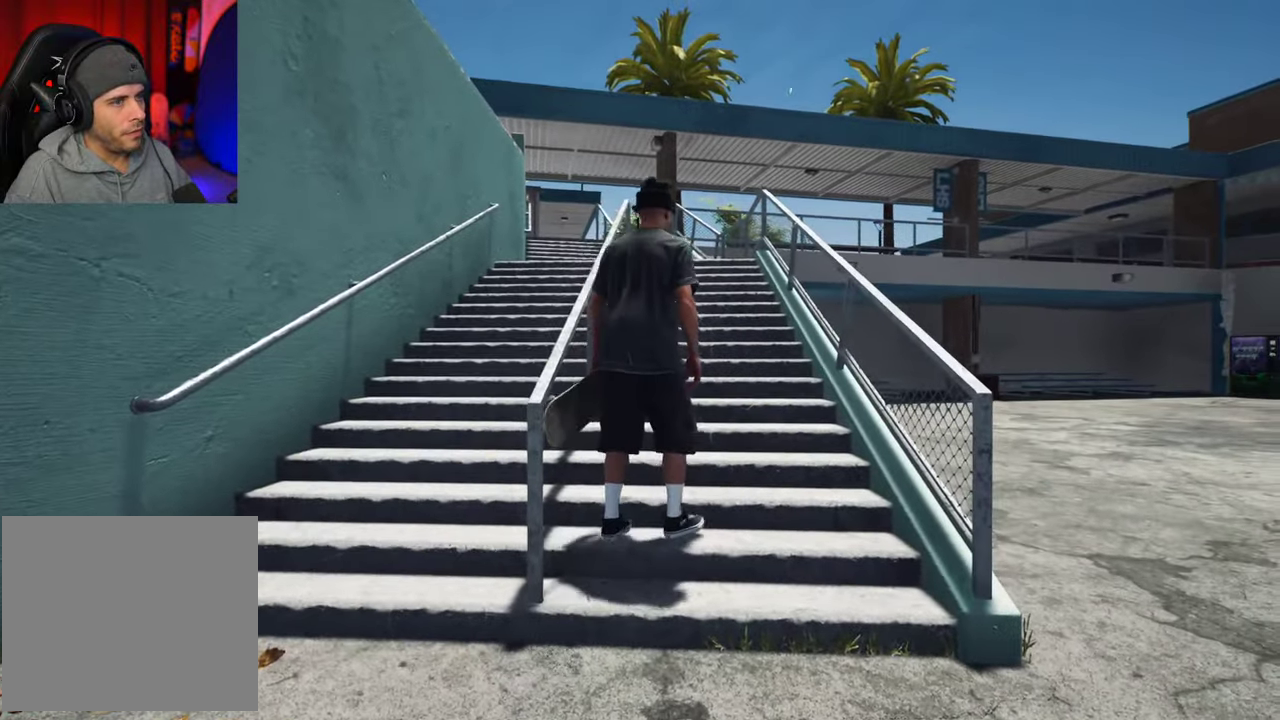
{"dt_ms": 700, "buttons": [], "left_stick": "up", "right_stick": "left"}